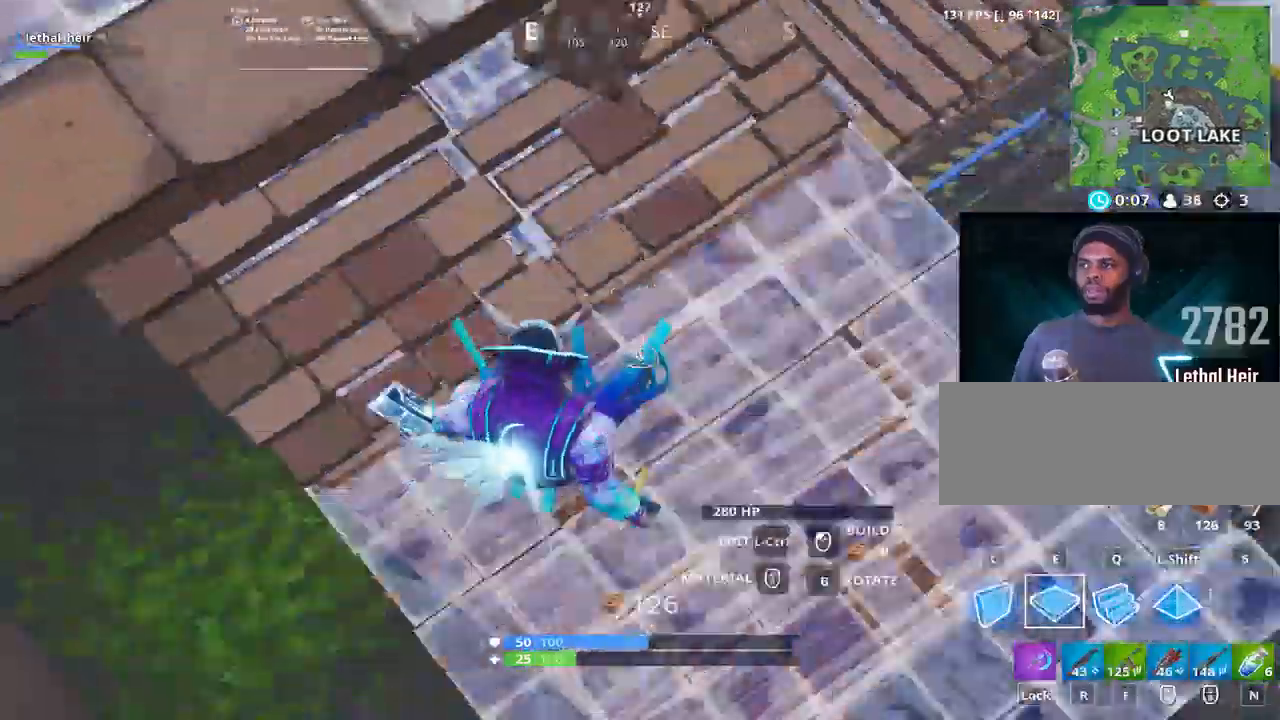
Gameplay with keyboard; each line is a JSON object with the keys held at the frame after it. "events" lists presses ("down") and releases ("up") of ".", "/", "0", "1", "2", "3", "4", "5", "6", "7", "8", "9", "a", "alt_l", "alt_r", "b", "backslash", "backspace", "c", "caps_lock", "comma", "ctrl_l", "ctrl_r", "d", "e", "equals", "f", "g", "h", "i", "j", "k", "l", "lbracket", "m", "minus", "n", "o", "p", "q", "quote", "r", "rbracket", "return", "s", "semicolon", "shift_l", "shift_r", "space", "super", "t", "tab", "tilde", "u", "v", "w", "x", "y" and "z" between this image and that frame as [ms after this image, input, new state], when the widget could be followed in between. No other keys are recorded. Mouse input is not recorded.
{"keys": ["d", "s"]}
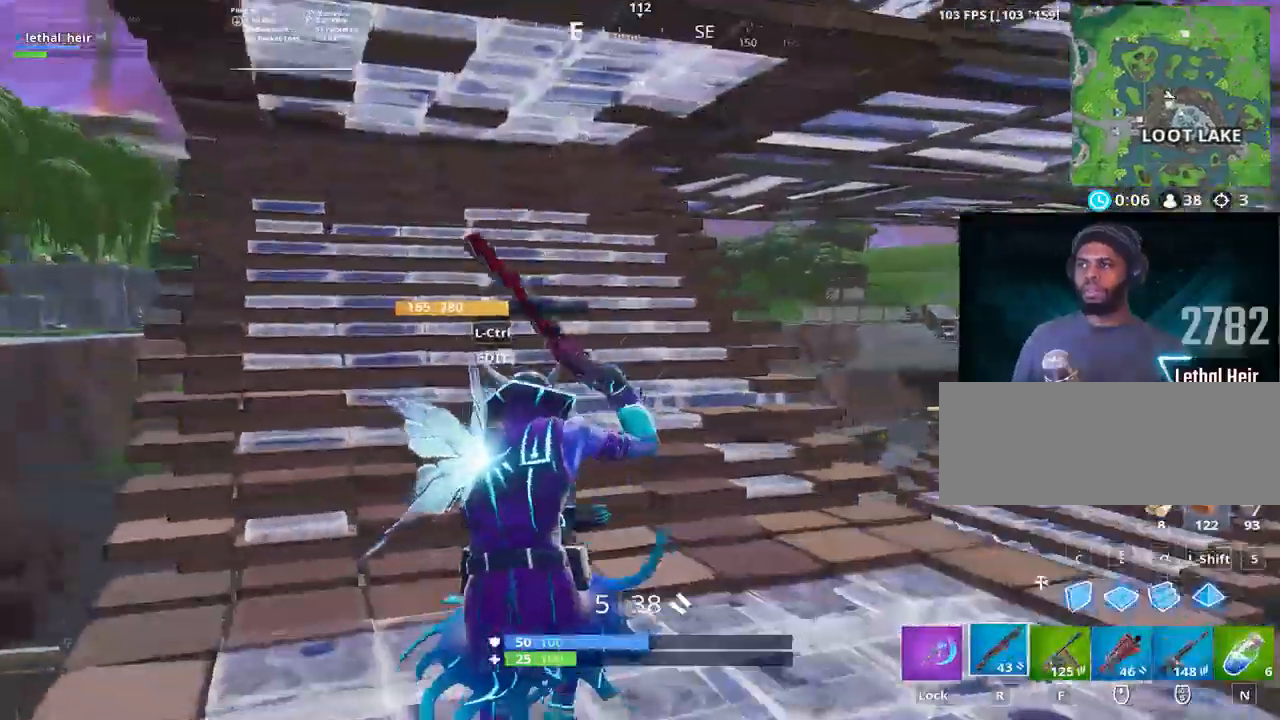
{"keys": ["c", "q", "shift_r", "space"], "events": [[100, "c", "down"], [100, "shift_r", "down"], [100, "space", "down"], [133, "s", "up"], [283, "d", "up"], [417, "q", "down"]]}
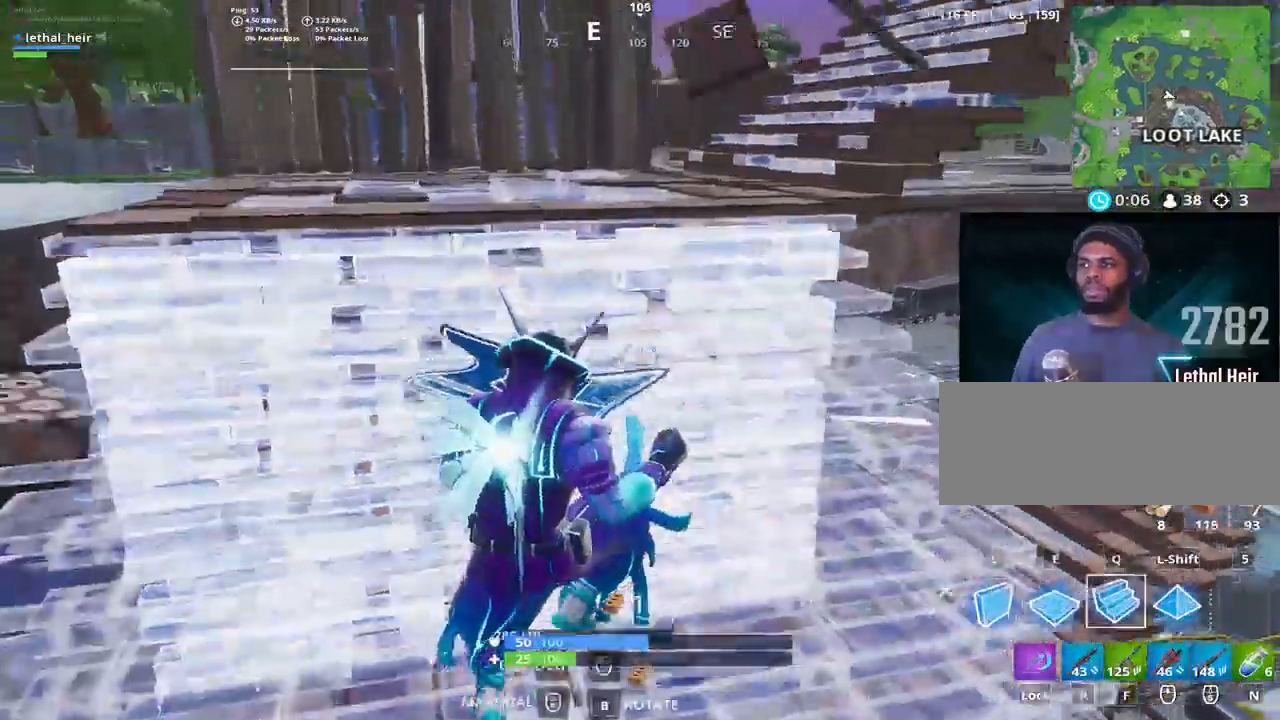
{"keys": ["a", "w"], "events": [[33, "r", "down"], [33, "w", "down"], [100, "c", "up"], [100, "q", "up"], [100, "space", "up"], [150, "shift_r", "up"], [183, "r", "up"], [283, "a", "down"]]}
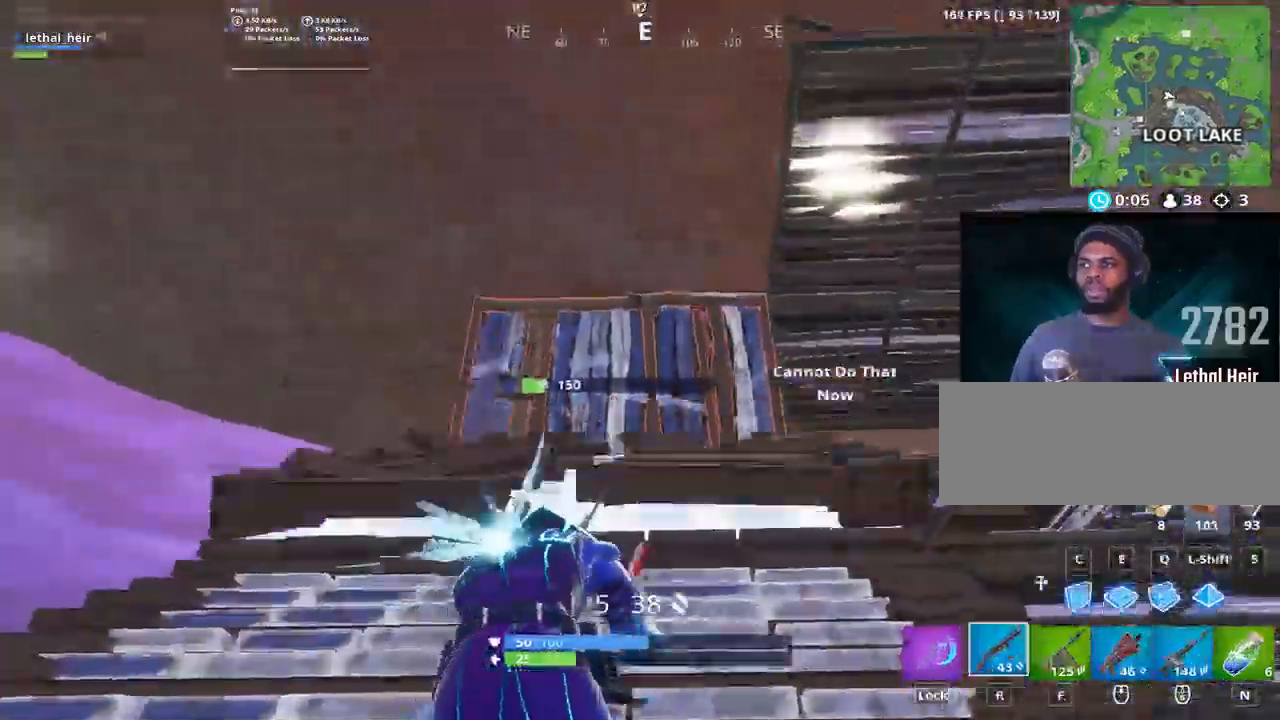
{"keys": ["d", "w"], "events": [[133, "a", "up"], [383, "d", "down"]]}
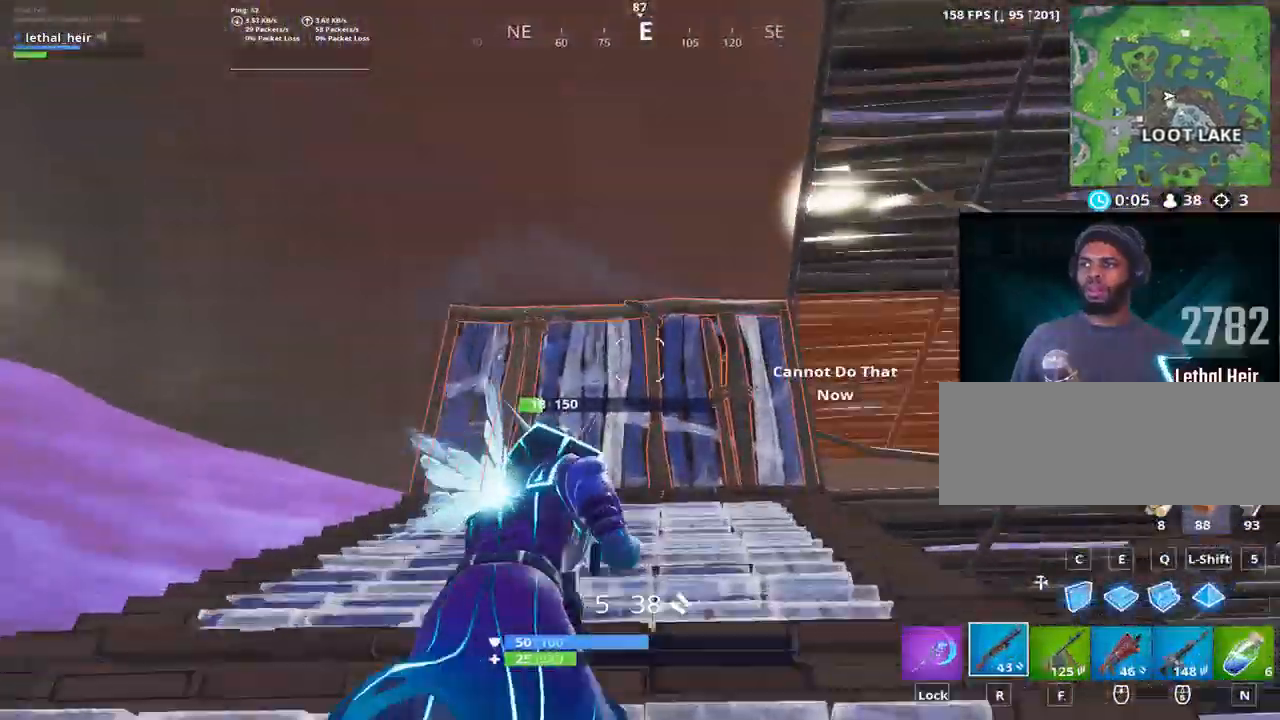
{"keys": ["d", "w"], "events": []}
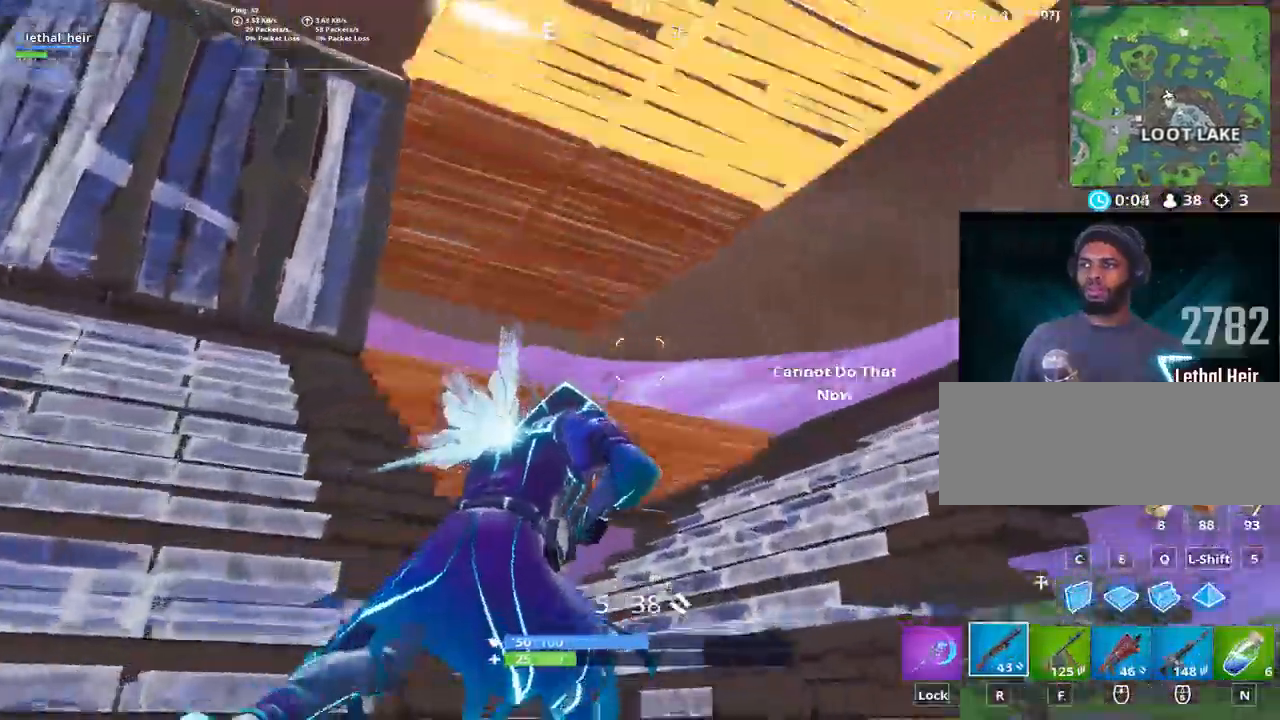
{"keys": ["d", "w"], "events": []}
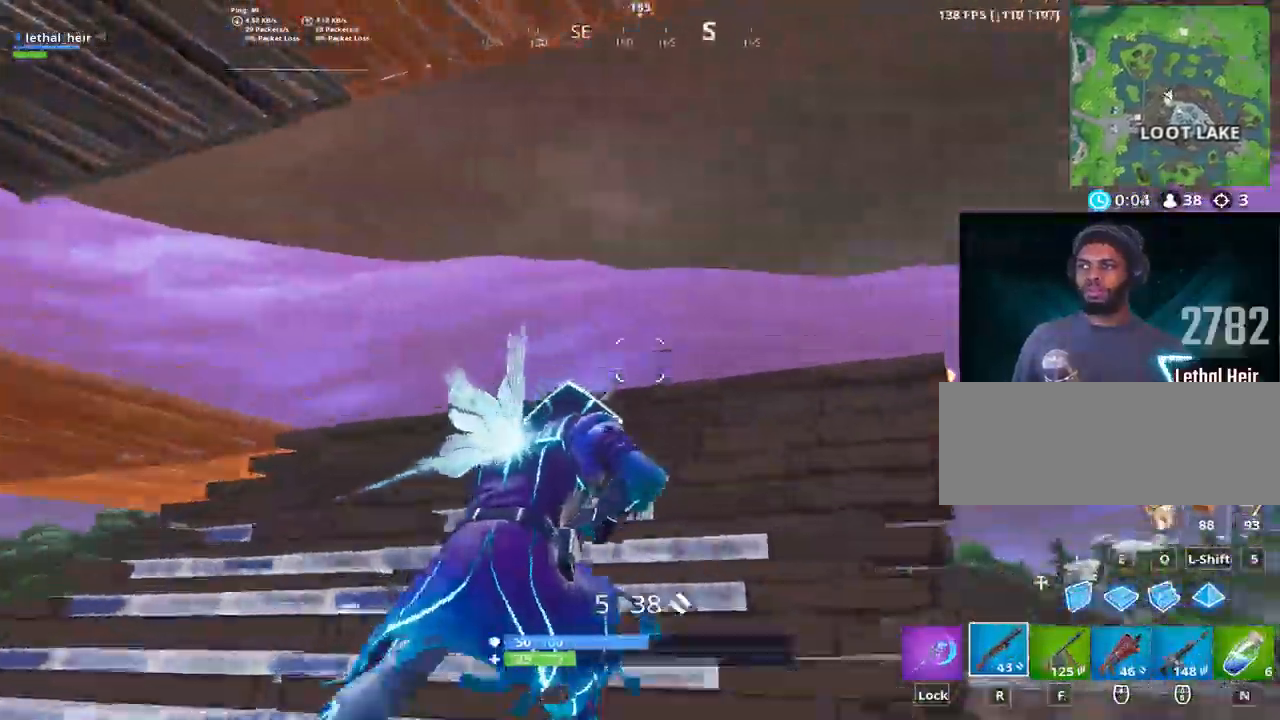
{"keys": ["d", "w"], "events": [[100, "d", "up"], [100, "q", "down"], [150, "shift_r", "down"], [250, "q", "up"], [250, "r", "down"], [350, "r", "up"], [433, "shift_r", "up"], [467, "d", "down"]]}
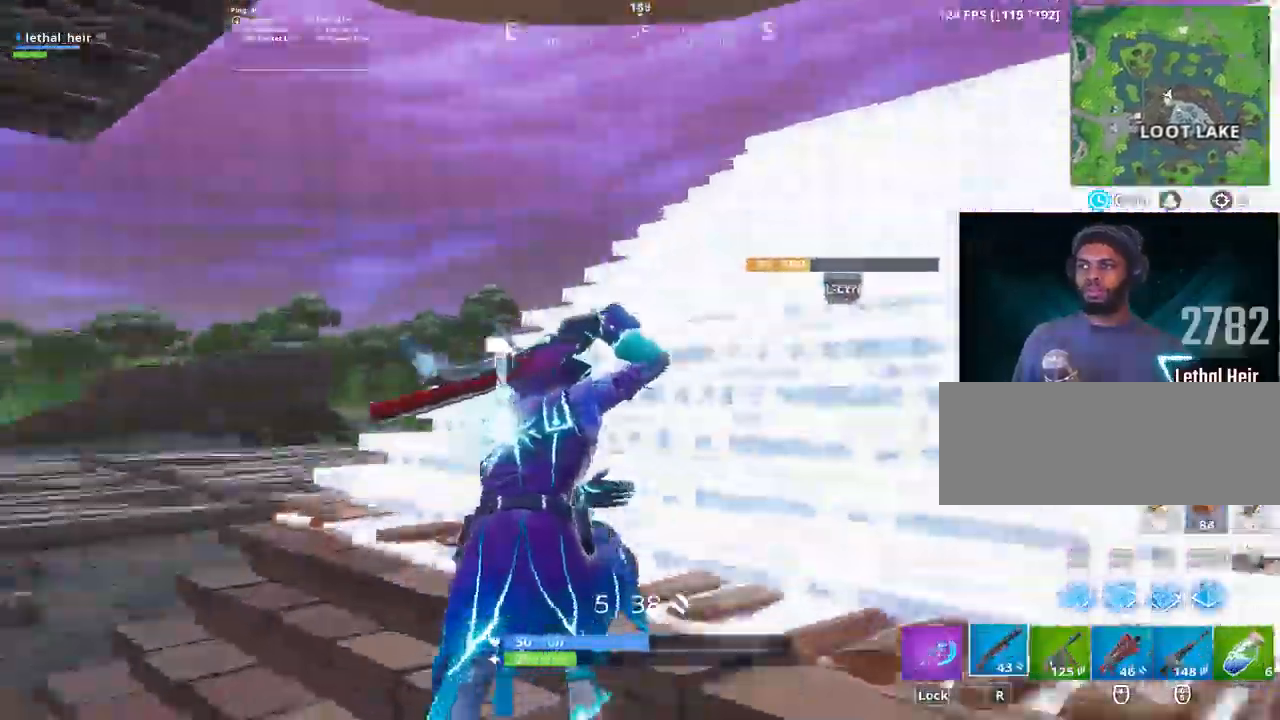
{"keys": ["c", "d", "shift_r", "space"], "events": [[33, "w", "up"], [317, "c", "down"], [317, "space", "down"], [350, "shift_r", "down"]]}